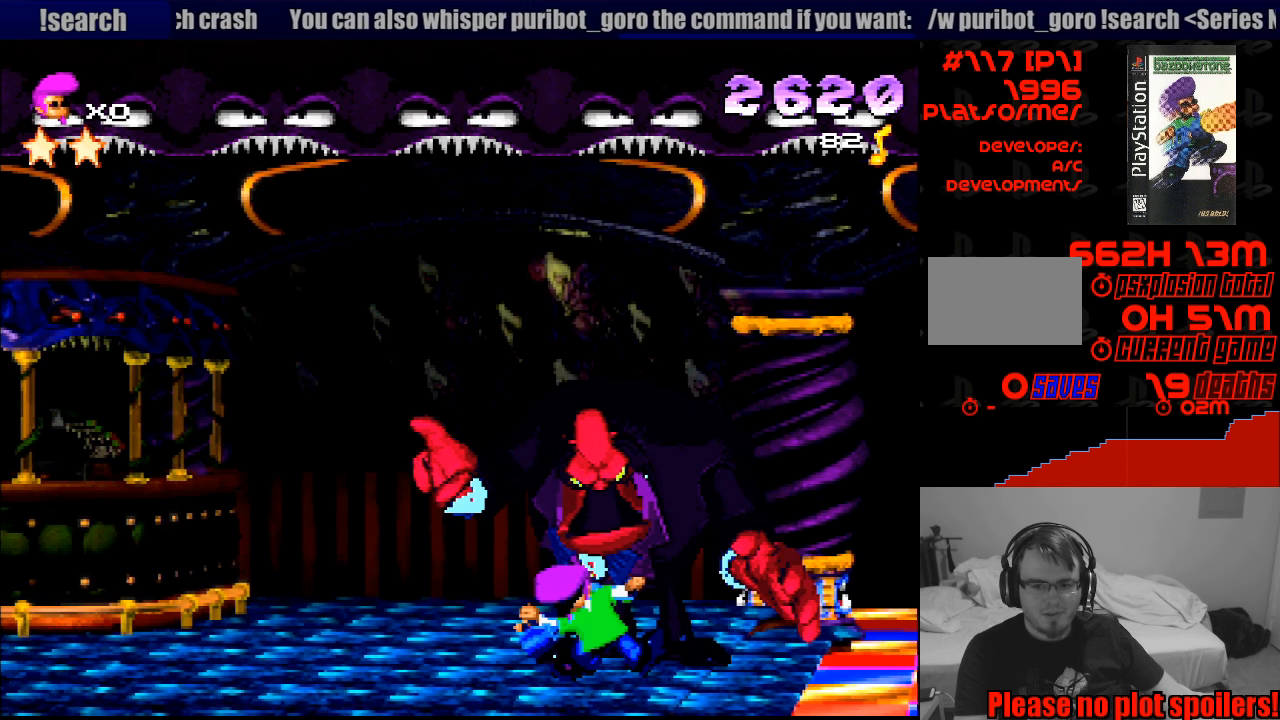
Gameplay with a controller (PlayStation layout); each line is a JSON object with the inputs held at the frame after it. "events" lists button and stick changes between this image and that frame as [ms after this image, input, new state], when the widget could be followed in between. Not read: L3 R3.
{"buttons": ["SQUARE", "R1", "DPAD_RIGHT"], "events": [[216, "R1", "down"], [216, "SQUARE", "down"]]}
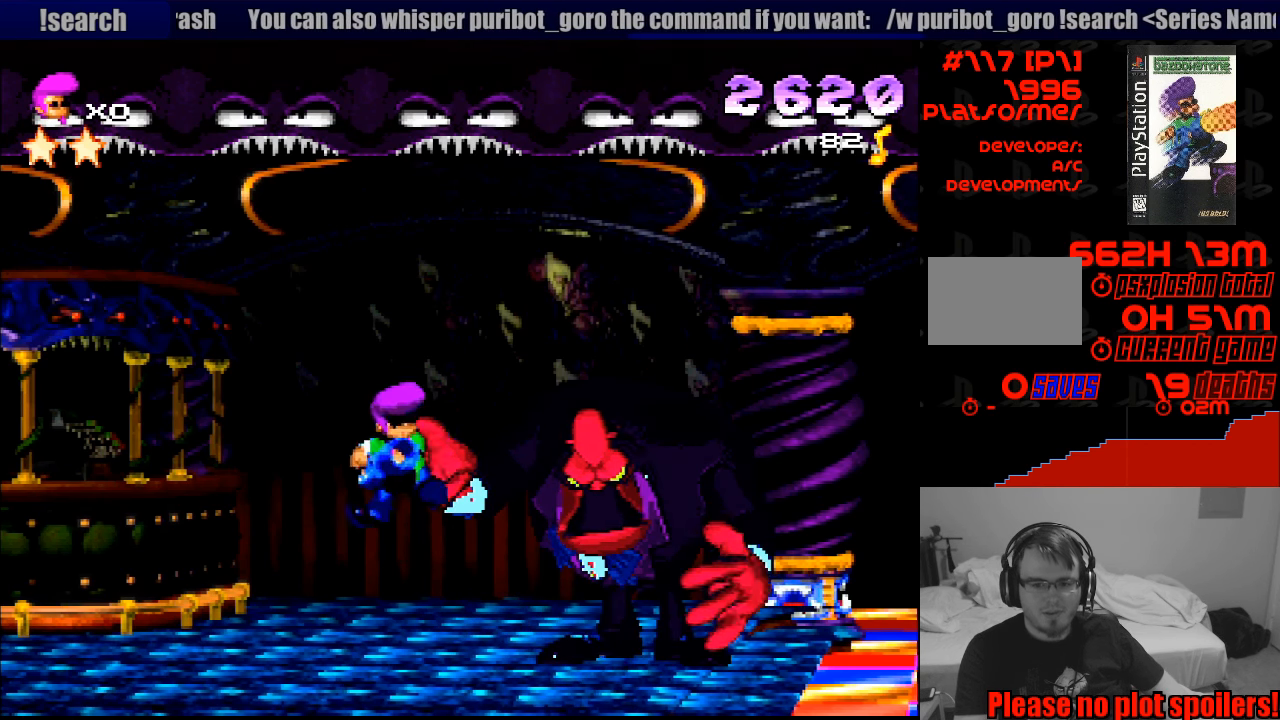
{"buttons": ["SQUARE", "R1", "DPAD_RIGHT"], "events": []}
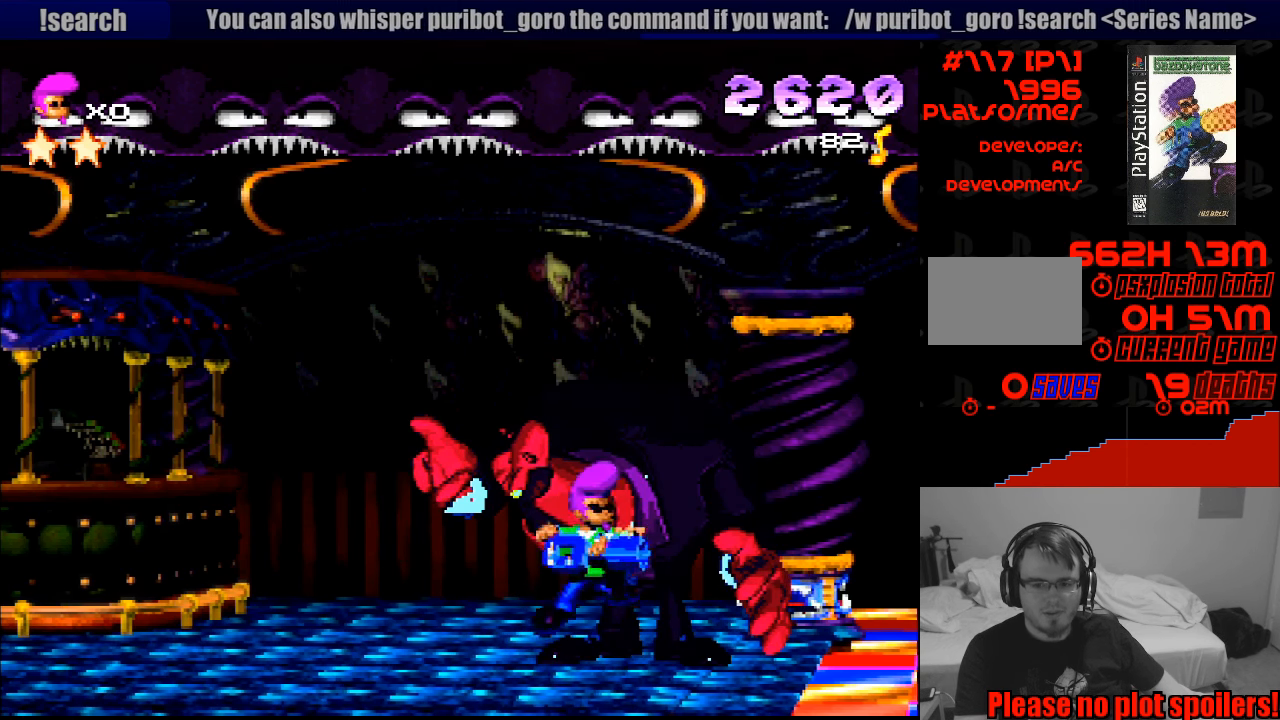
{"buttons": ["DPAD_RIGHT"], "events": [[183, "R1", "up"], [216, "SQUARE", "up"]]}
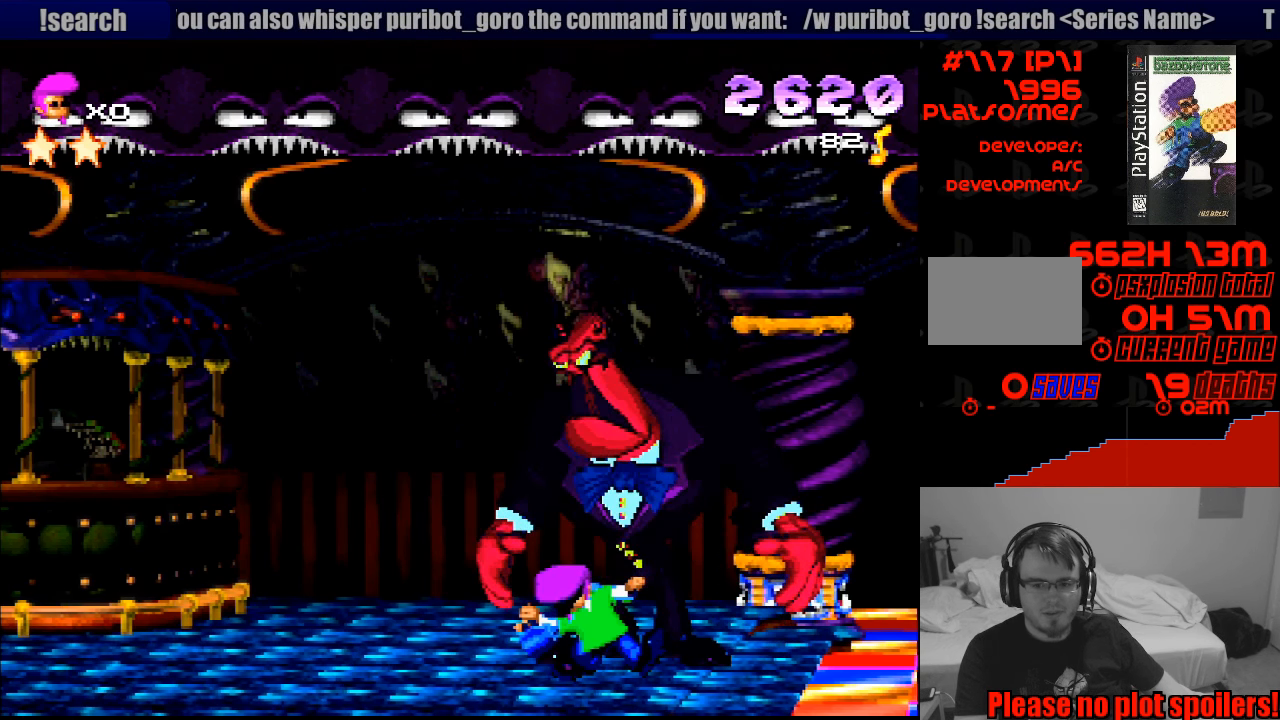
{"buttons": ["DPAD_RIGHT"], "events": []}
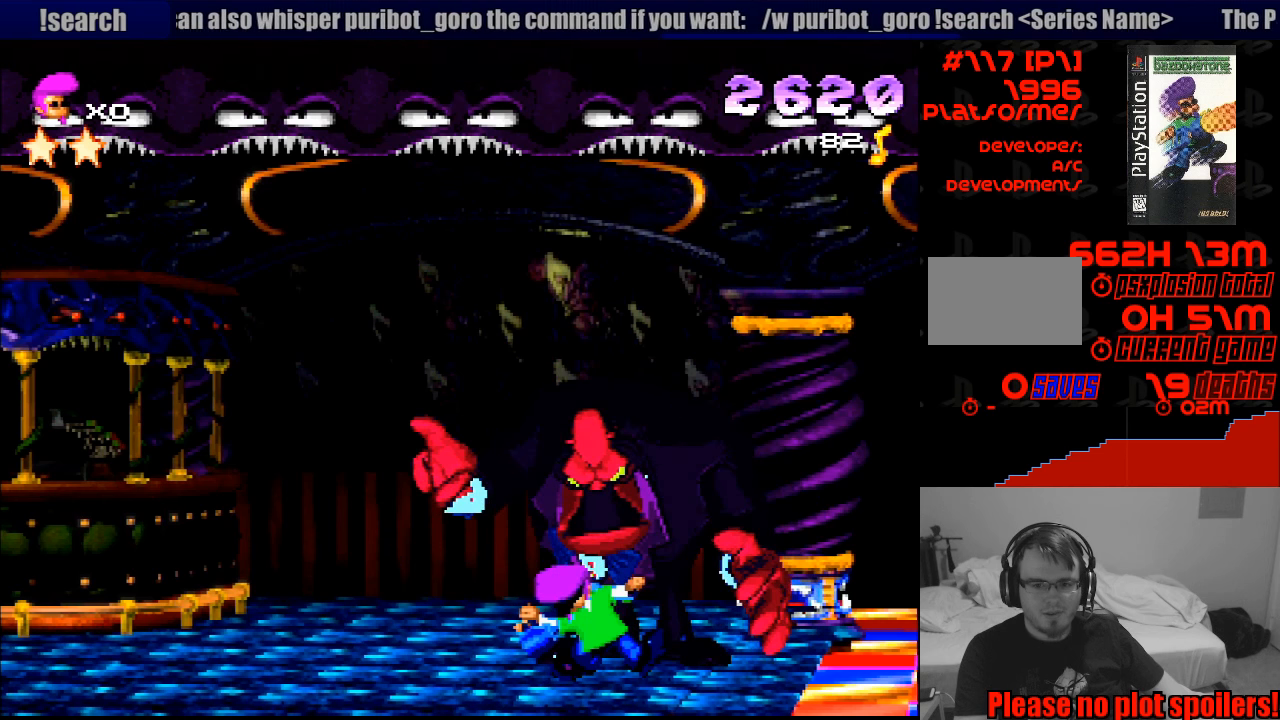
{"buttons": ["DPAD_RIGHT"], "events": []}
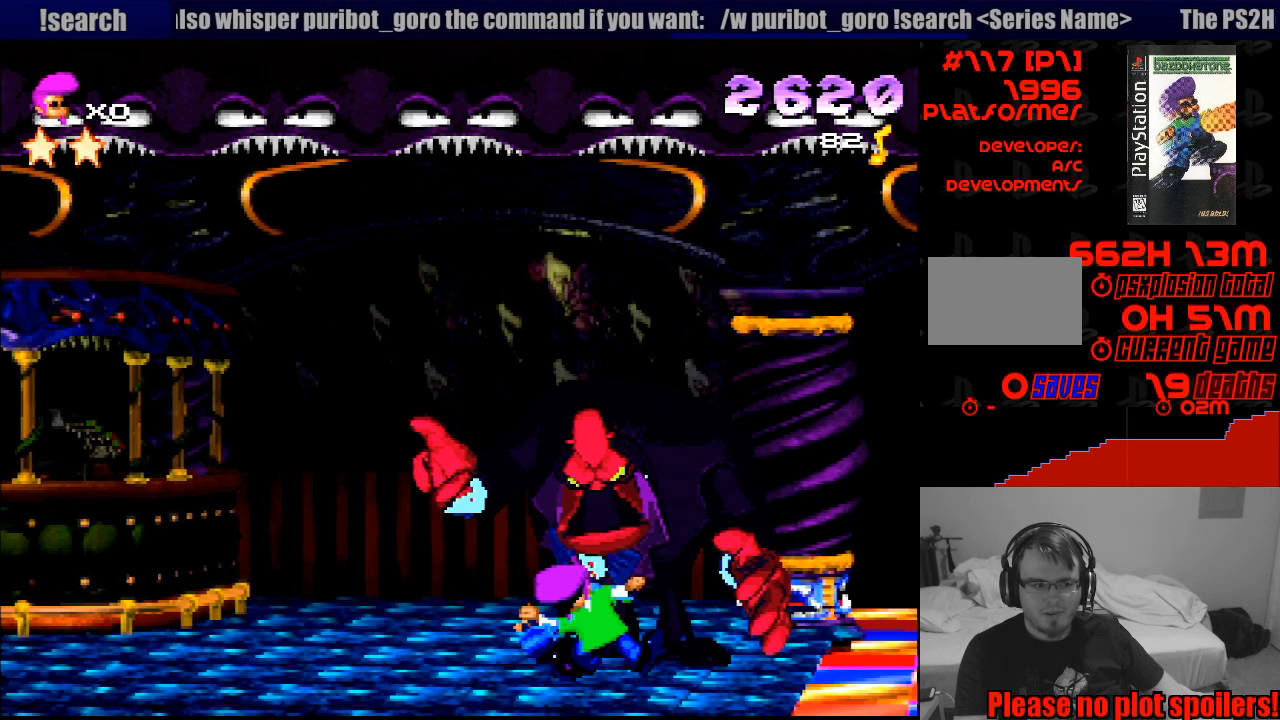
{"buttons": ["DPAD_RIGHT"], "events": []}
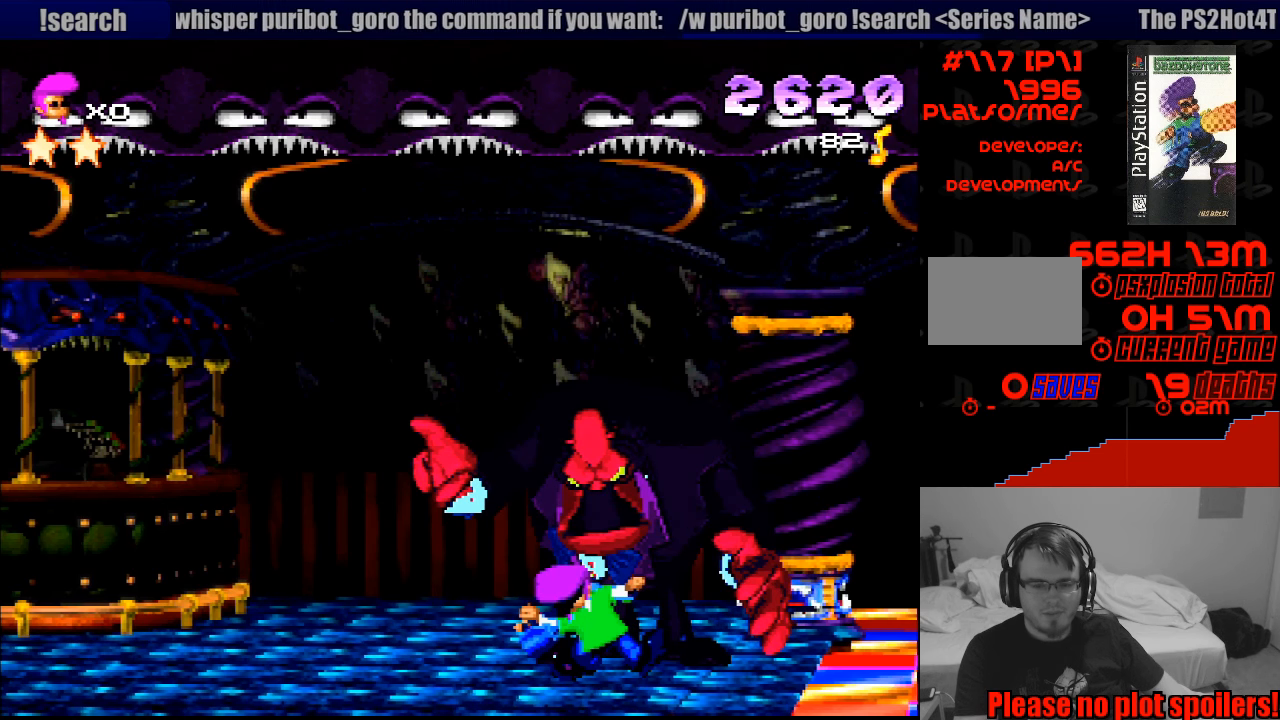
{"buttons": ["DPAD_RIGHT"], "events": []}
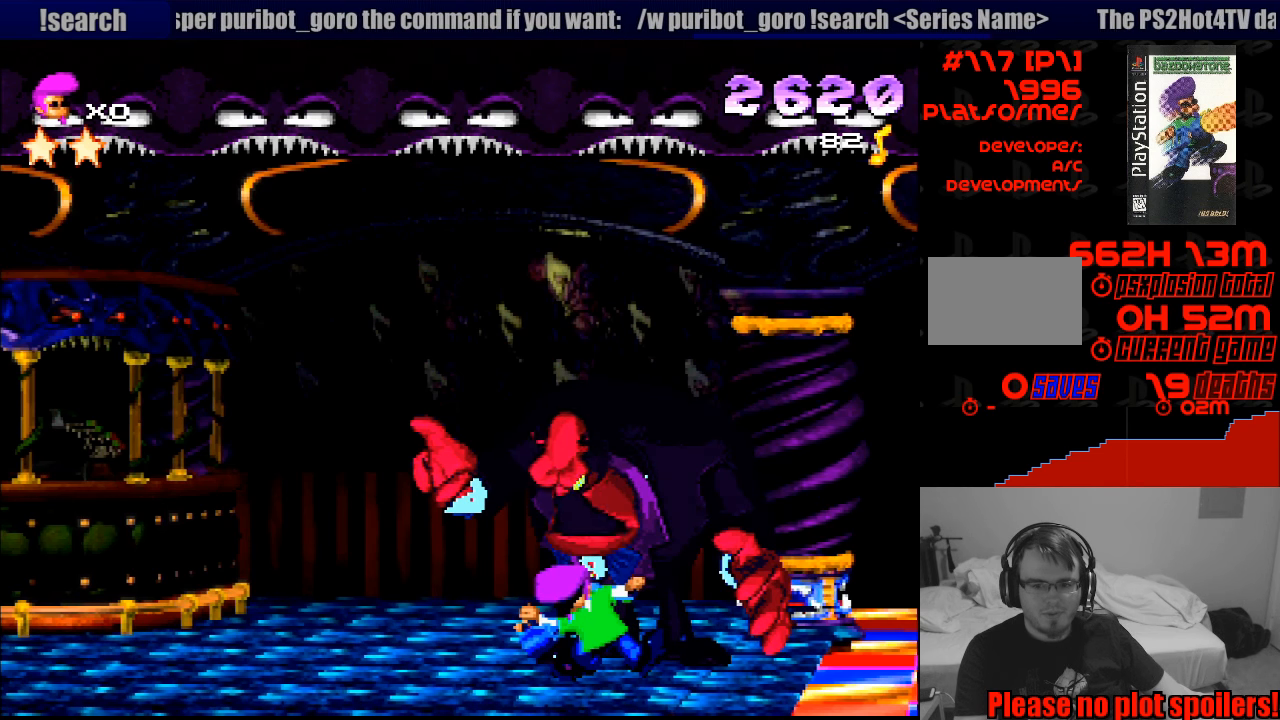
{"buttons": ["DPAD_RIGHT"], "events": []}
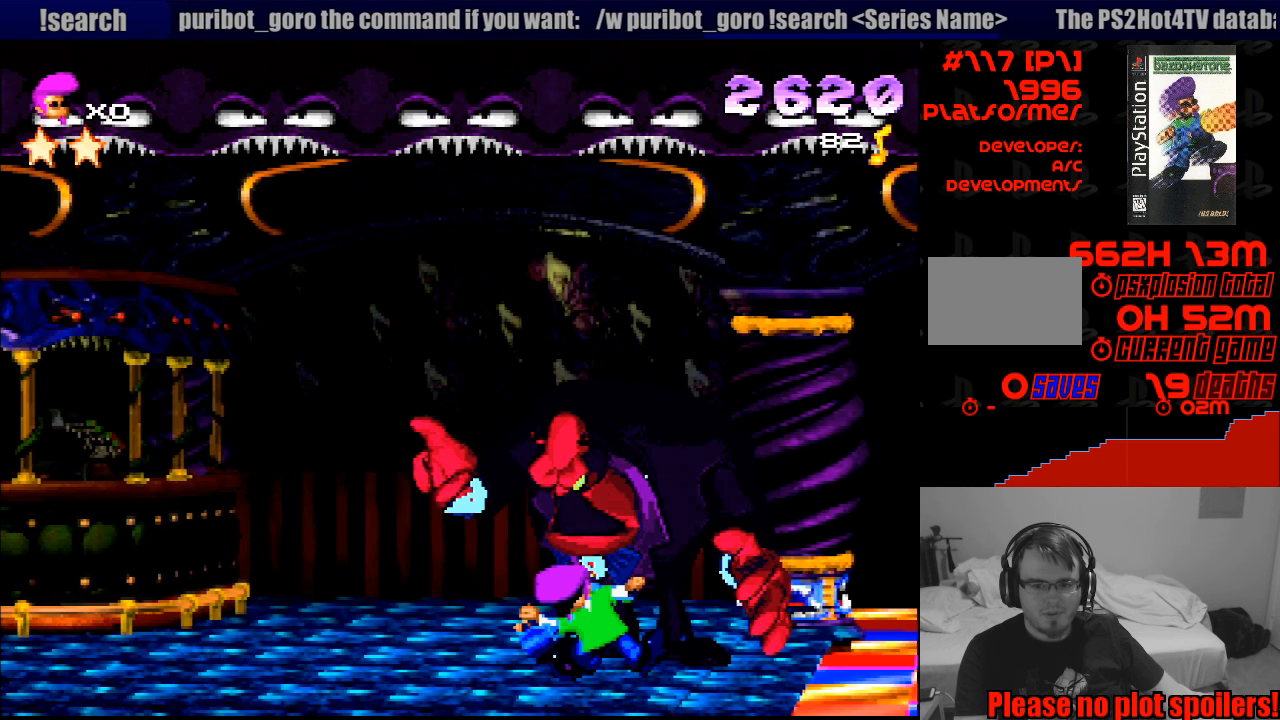
{"buttons": ["DPAD_RIGHT"], "events": []}
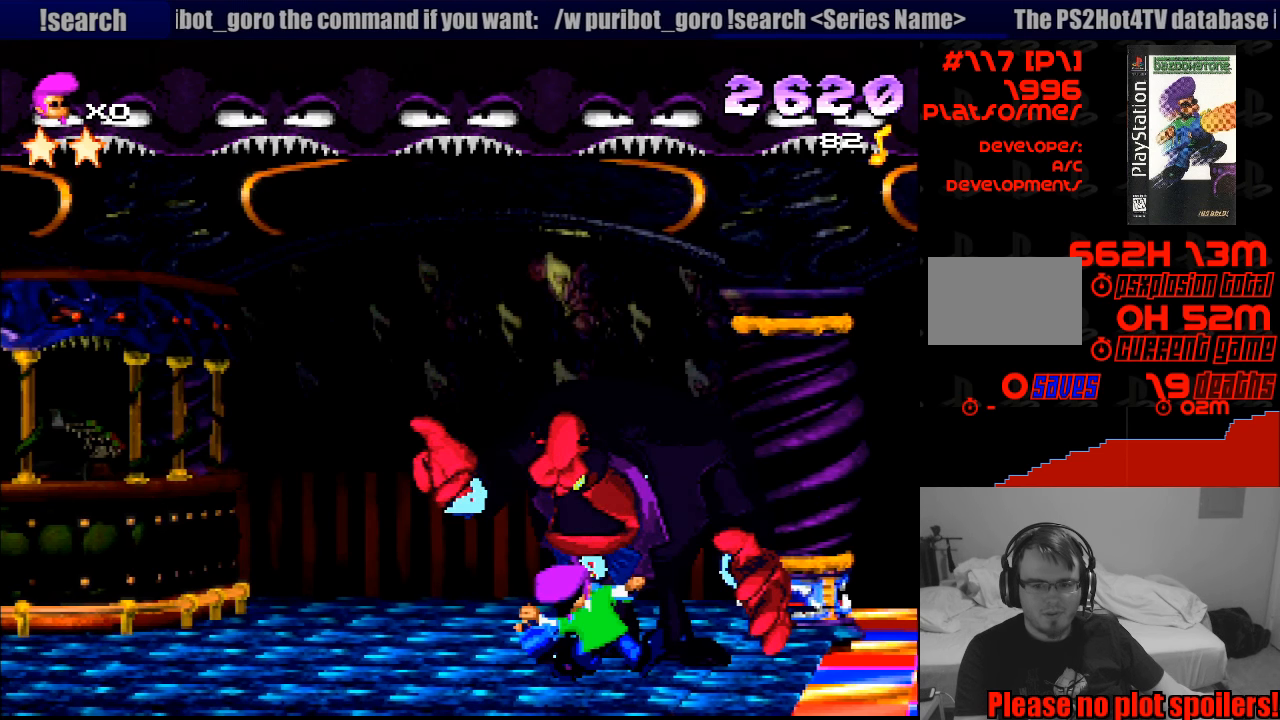
{"buttons": ["DPAD_RIGHT"], "events": []}
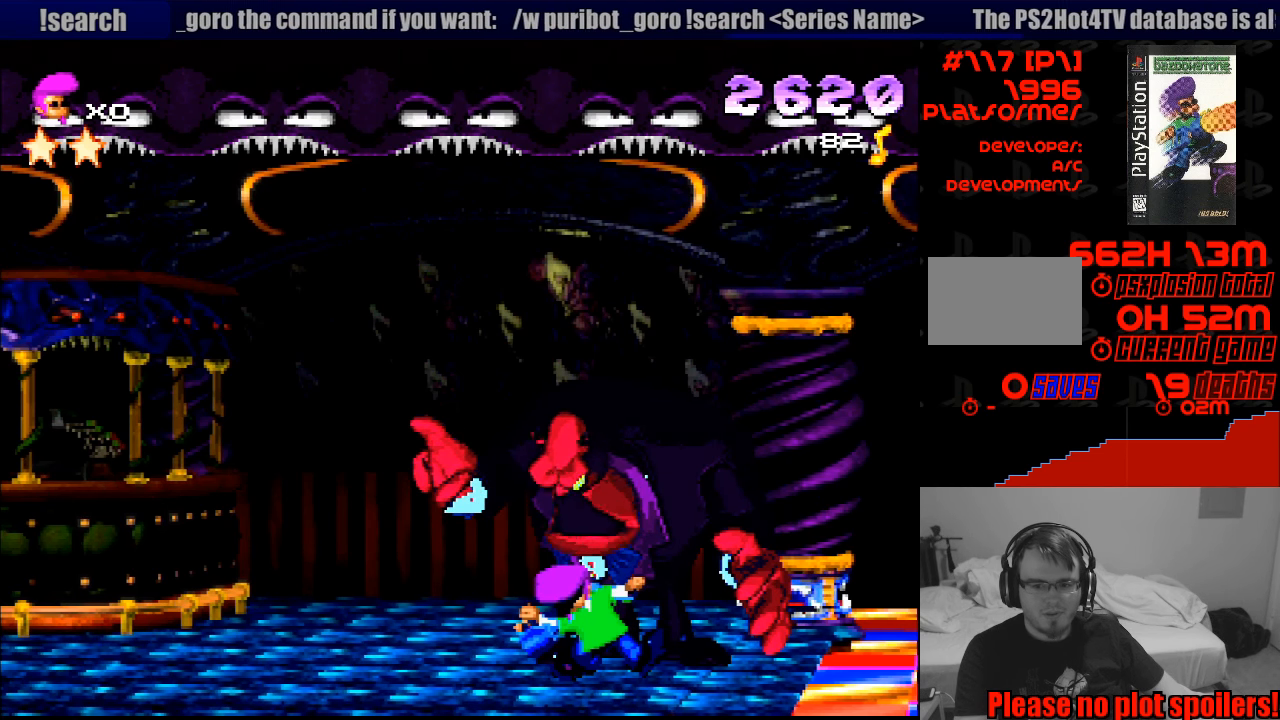
{"buttons": ["DPAD_RIGHT"], "events": []}
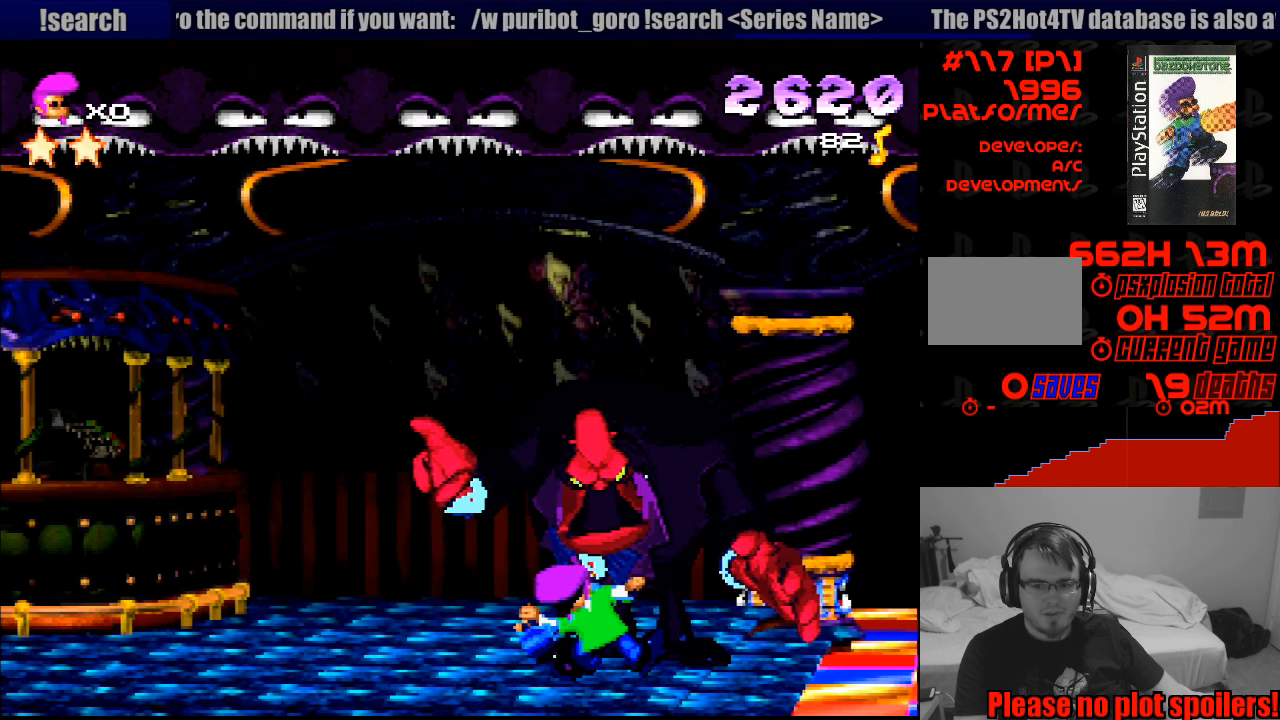
{"buttons": ["DPAD_RIGHT"], "events": [[33, "DPAD_UP", "down"], [50, "DPAD_UP", "up"]]}
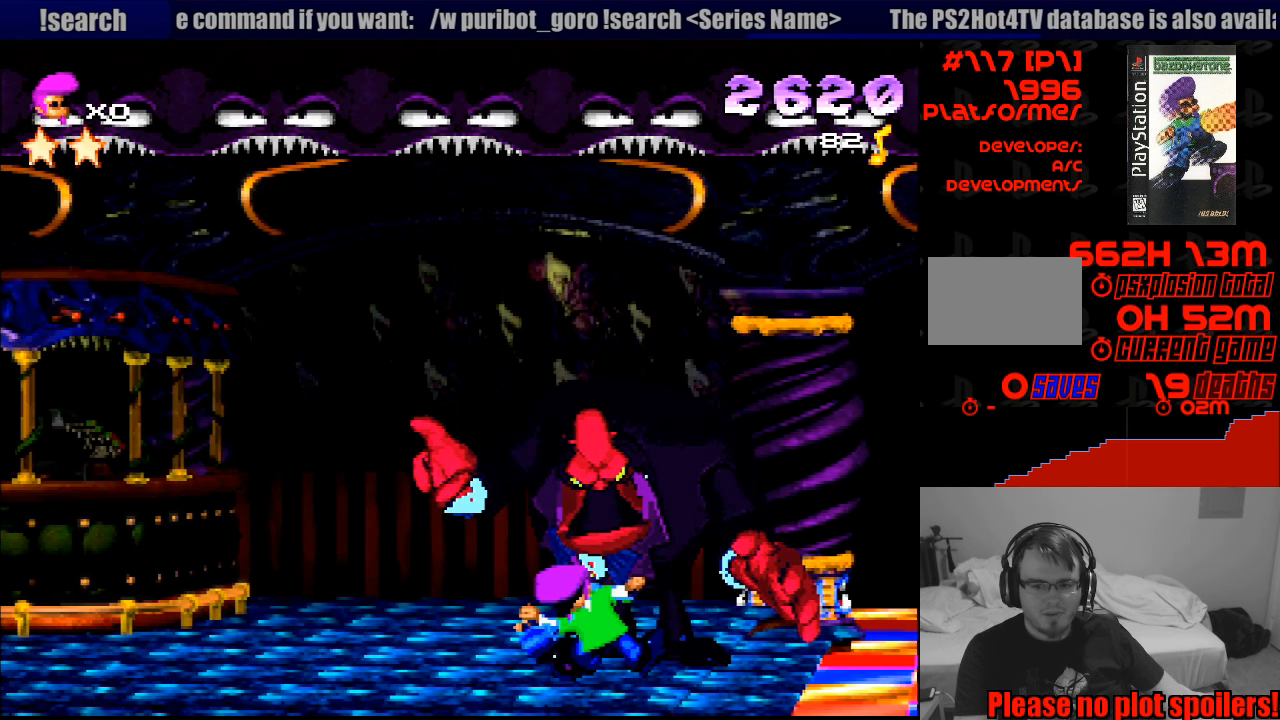
{"buttons": ["SQUARE", "R1", "DPAD_DOWN", "DPAD_RIGHT"], "events": [[100, "R1", "down"], [100, "SQUARE", "down"], [150, "DPAD_DOWN", "down"]]}
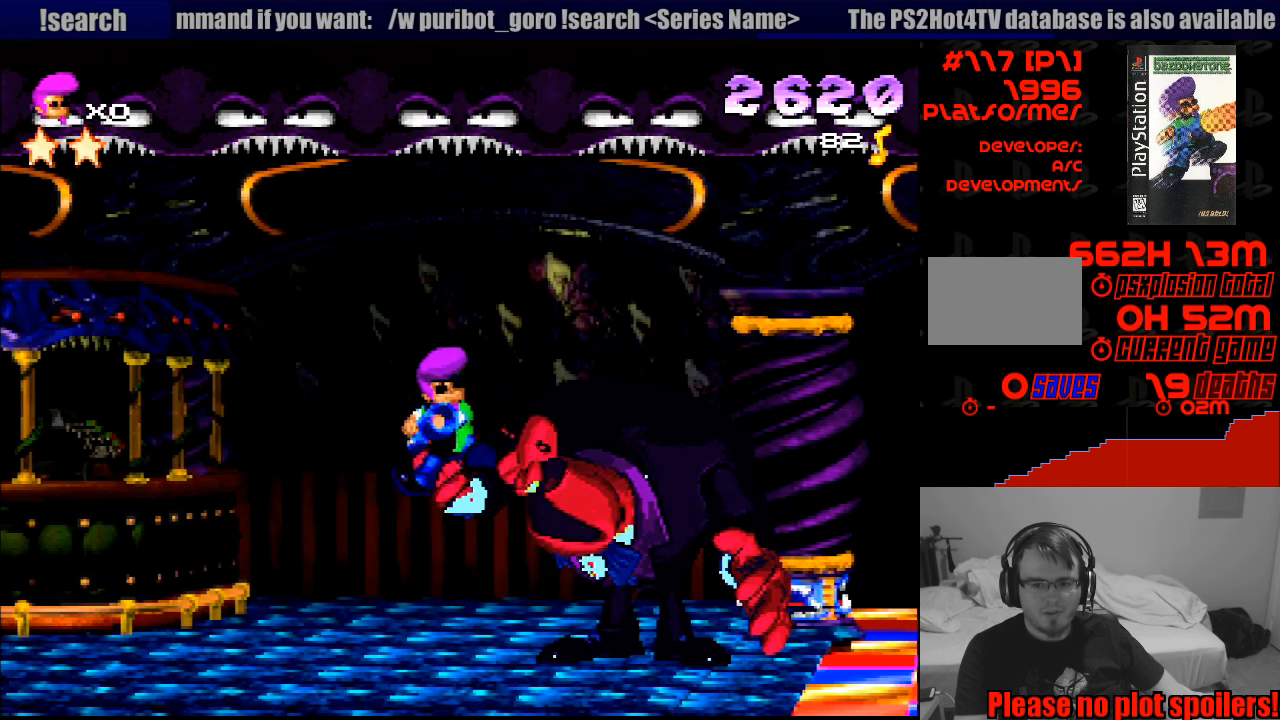
{"buttons": ["SQUARE", "R1", "DPAD_DOWN", "DPAD_RIGHT"], "events": [[33, "CROSS", "down"], [50, "CROSS", "up"]]}
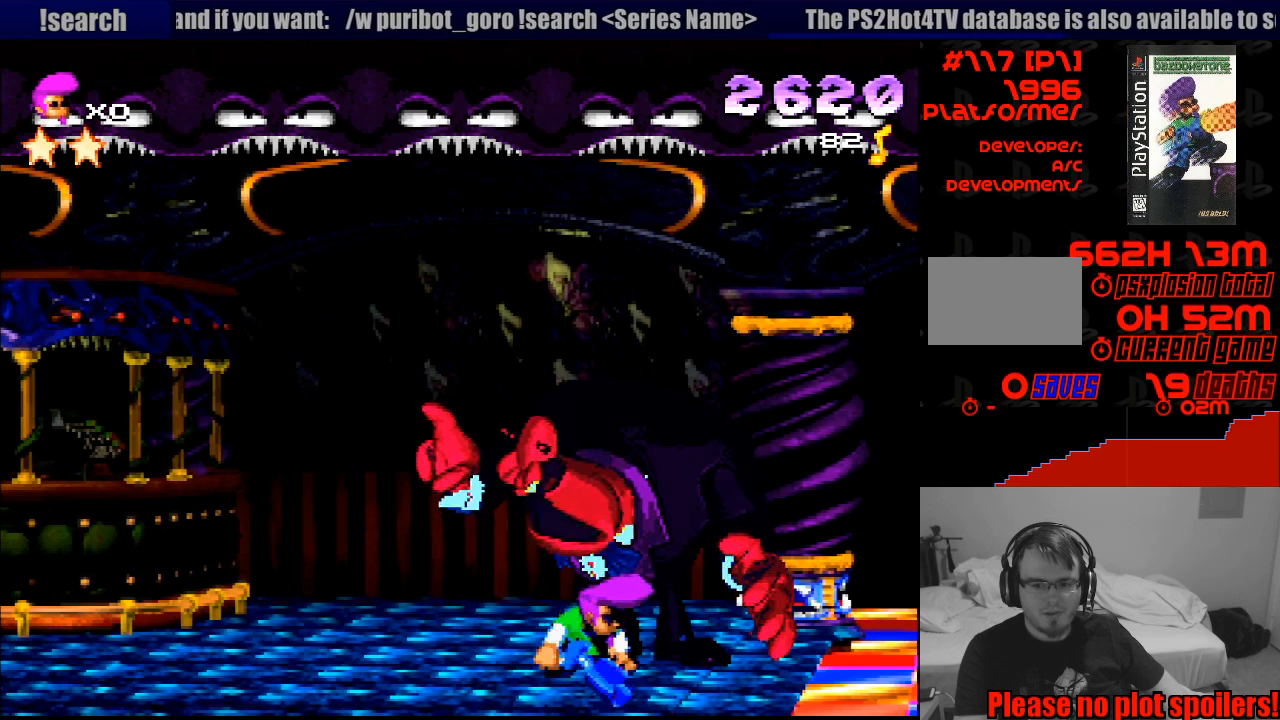
{"buttons": ["DPAD_UP", "DPAD_RIGHT"], "events": [[33, "DPAD_DOWN", "up"], [33, "R1", "up"], [33, "SQUARE", "up"], [67, "DPAD_UP", "down"], [267, "DPAD_UP", "up"], [417, "DPAD_UP", "down"]]}
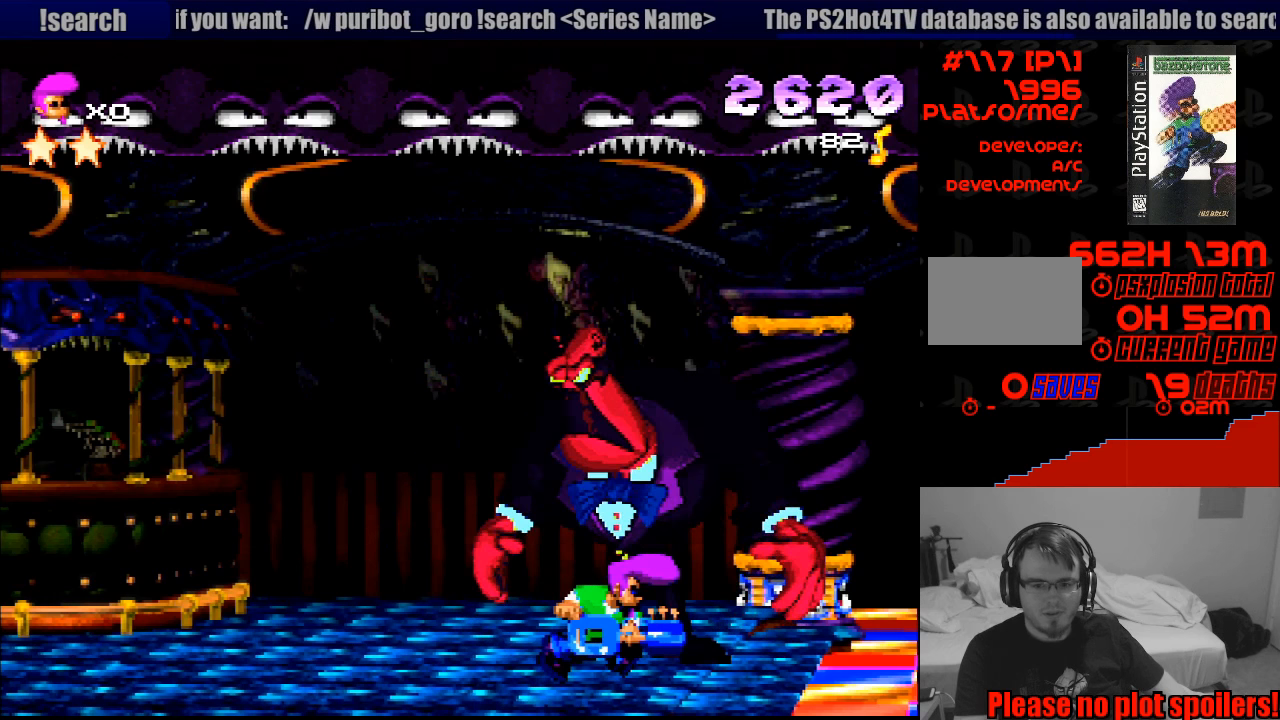
{"buttons": ["DPAD_RIGHT"], "events": [[83, "DPAD_UP", "up"]]}
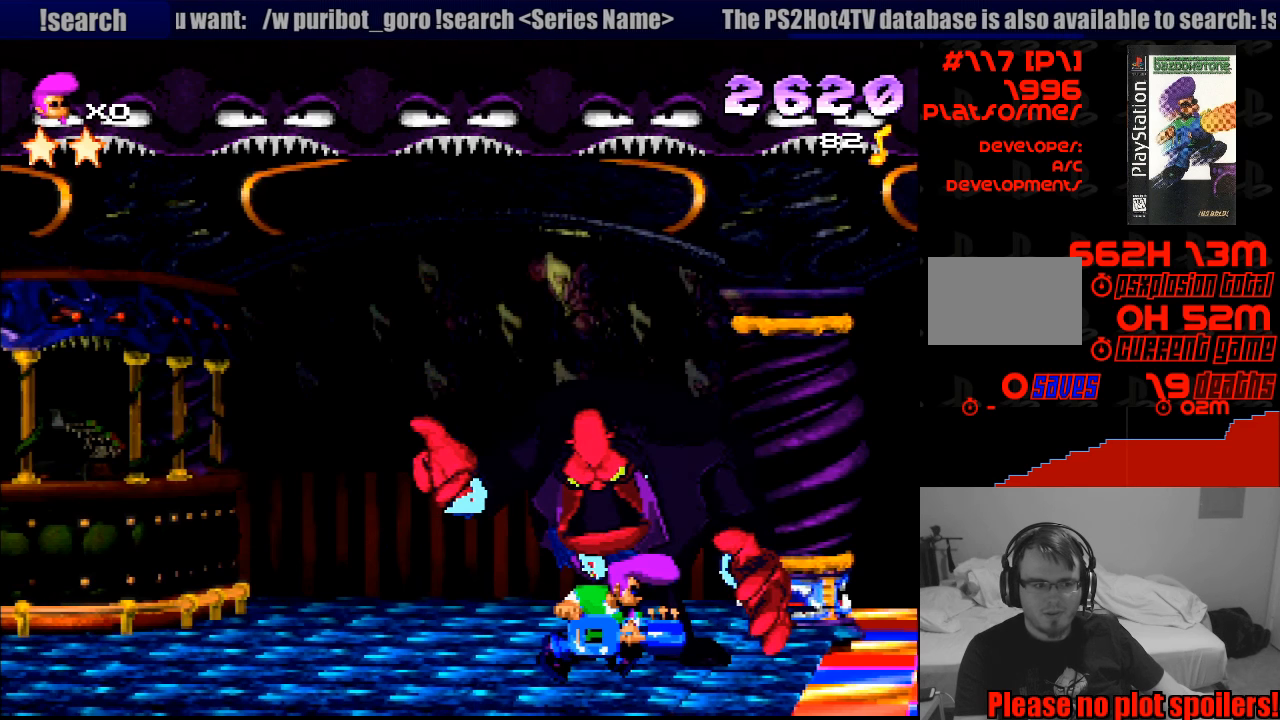
{"buttons": ["DPAD_RIGHT"], "events": []}
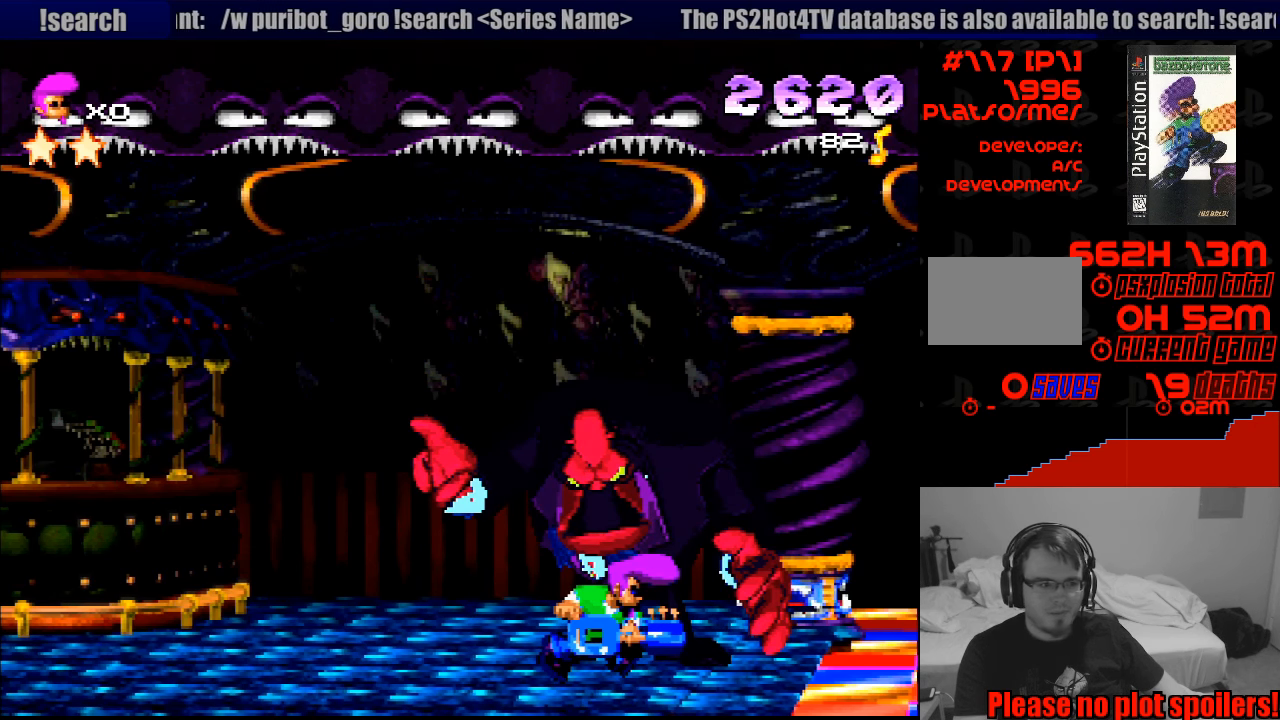
{"buttons": ["DPAD_RIGHT"], "events": []}
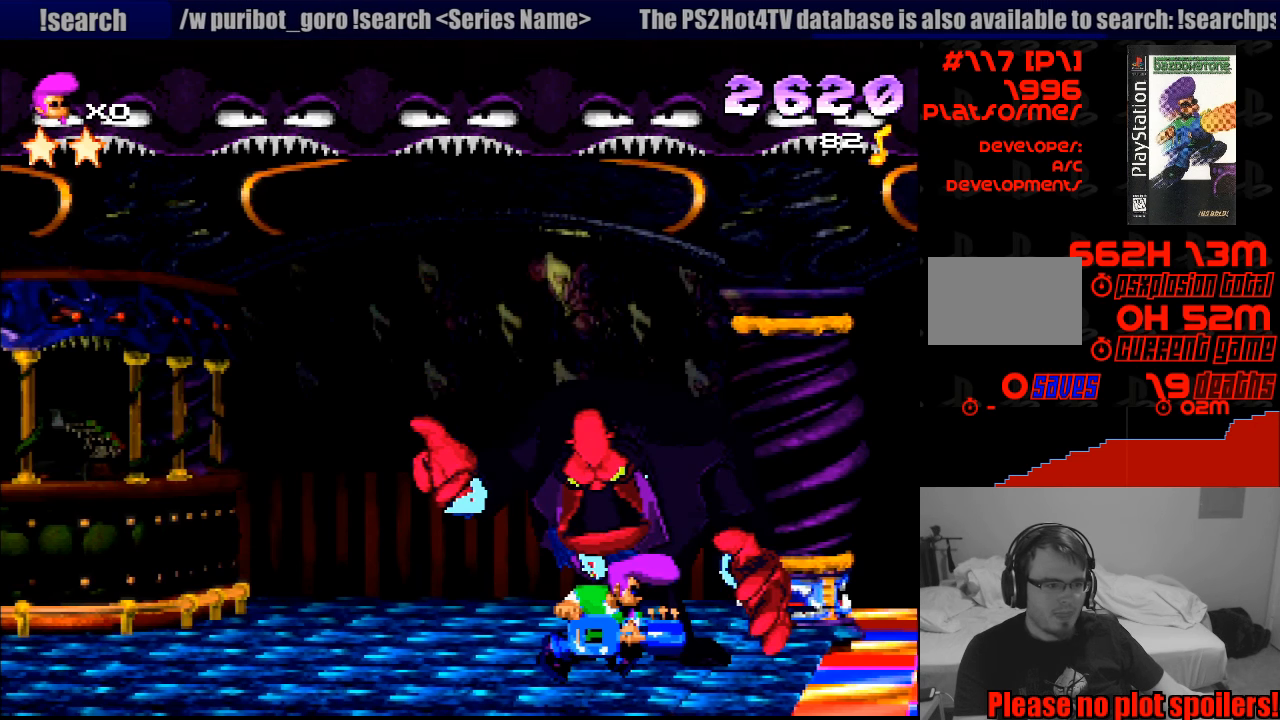
{"buttons": ["DPAD_RIGHT"], "events": []}
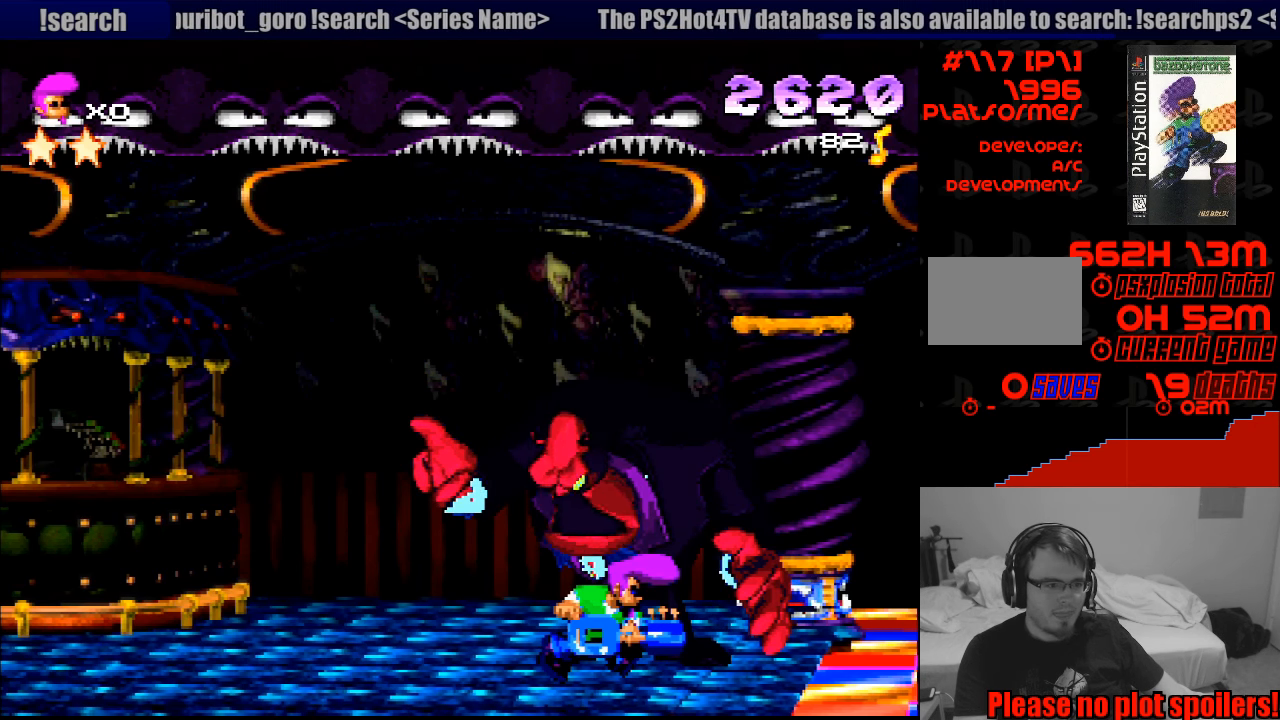
{"buttons": ["DPAD_RIGHT"], "events": []}
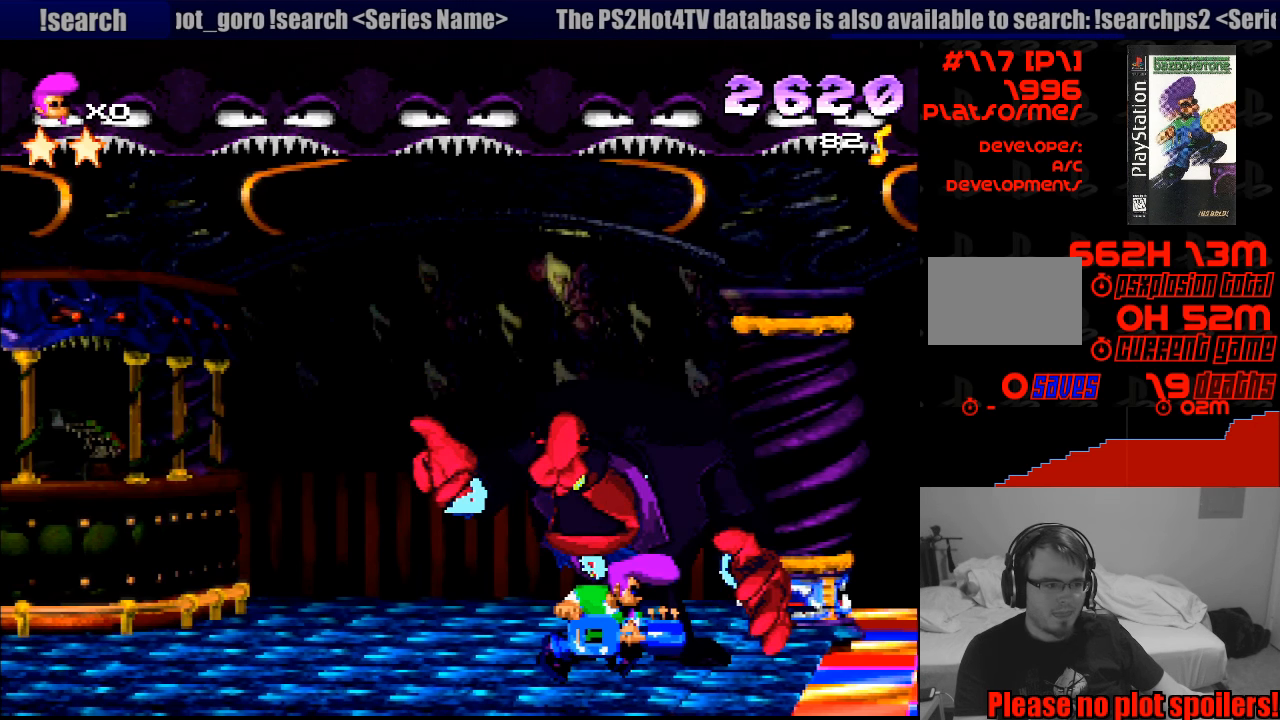
{"buttons": ["DPAD_RIGHT"], "events": []}
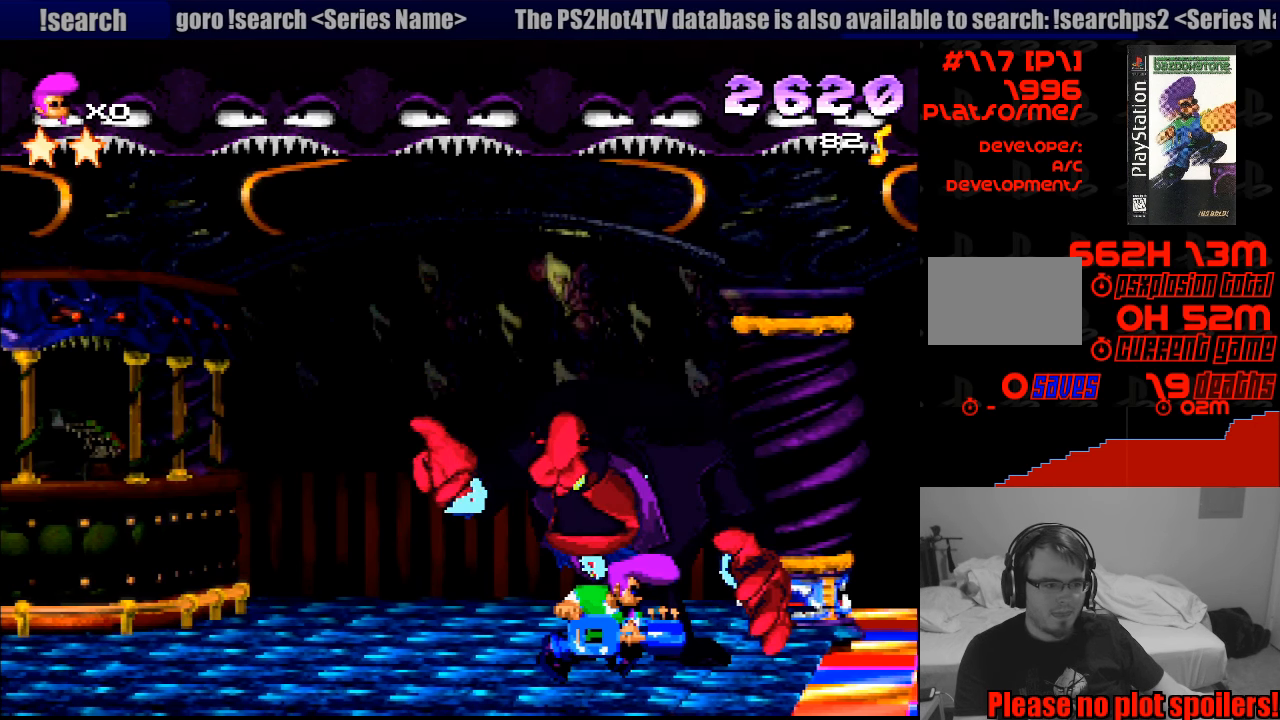
{"buttons": ["DPAD_RIGHT"], "events": []}
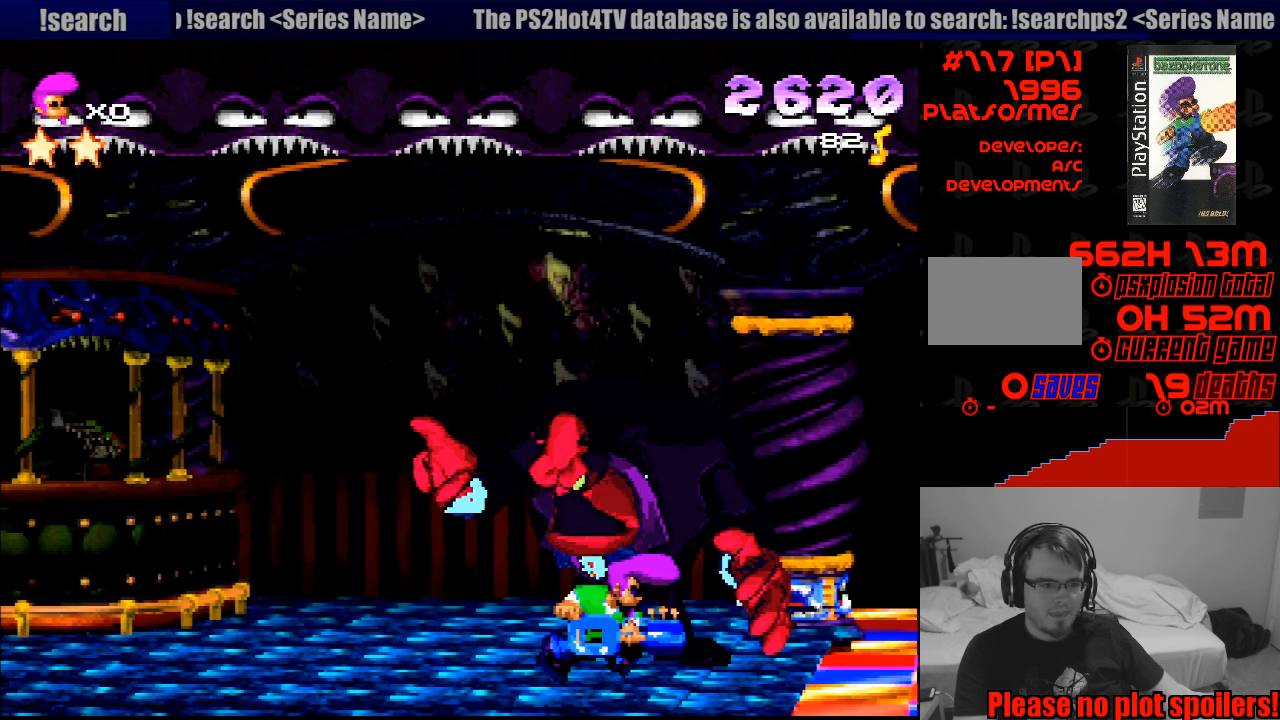
{"buttons": ["DPAD_RIGHT"], "events": []}
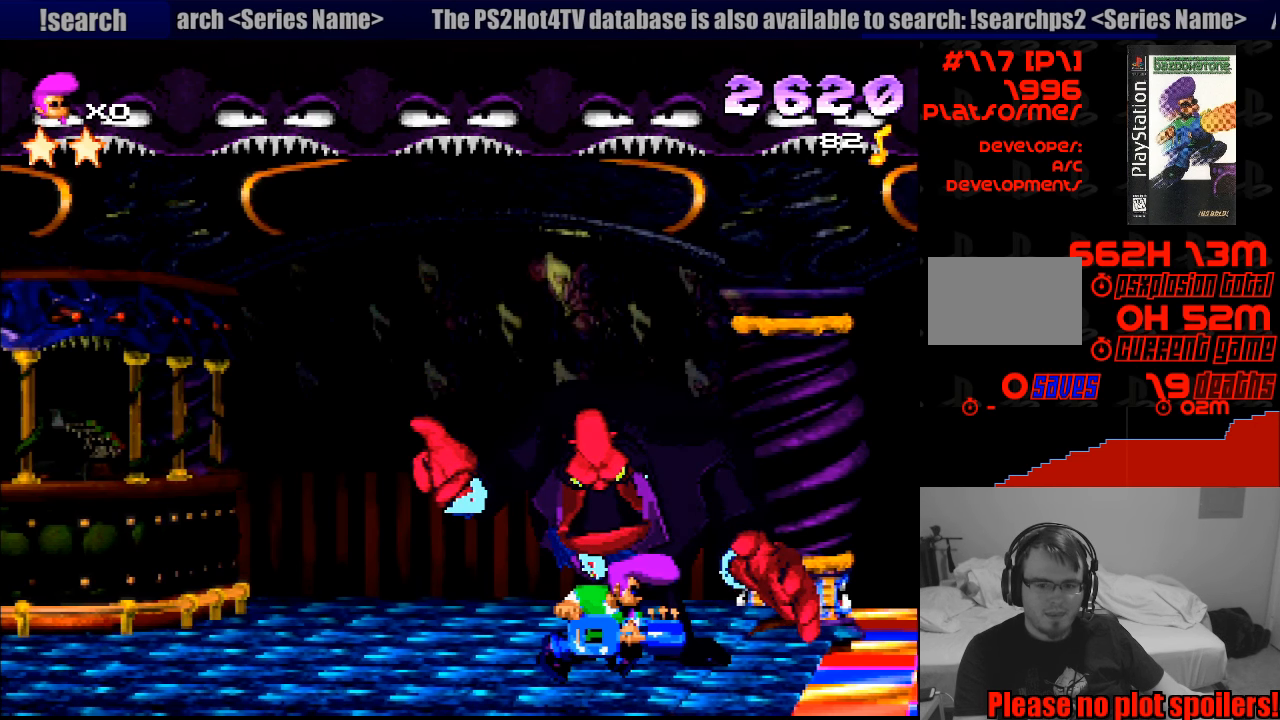
{"buttons": ["SQUARE", "R1", "DPAD_RIGHT"], "events": [[384, "R1", "down"], [384, "SQUARE", "down"]]}
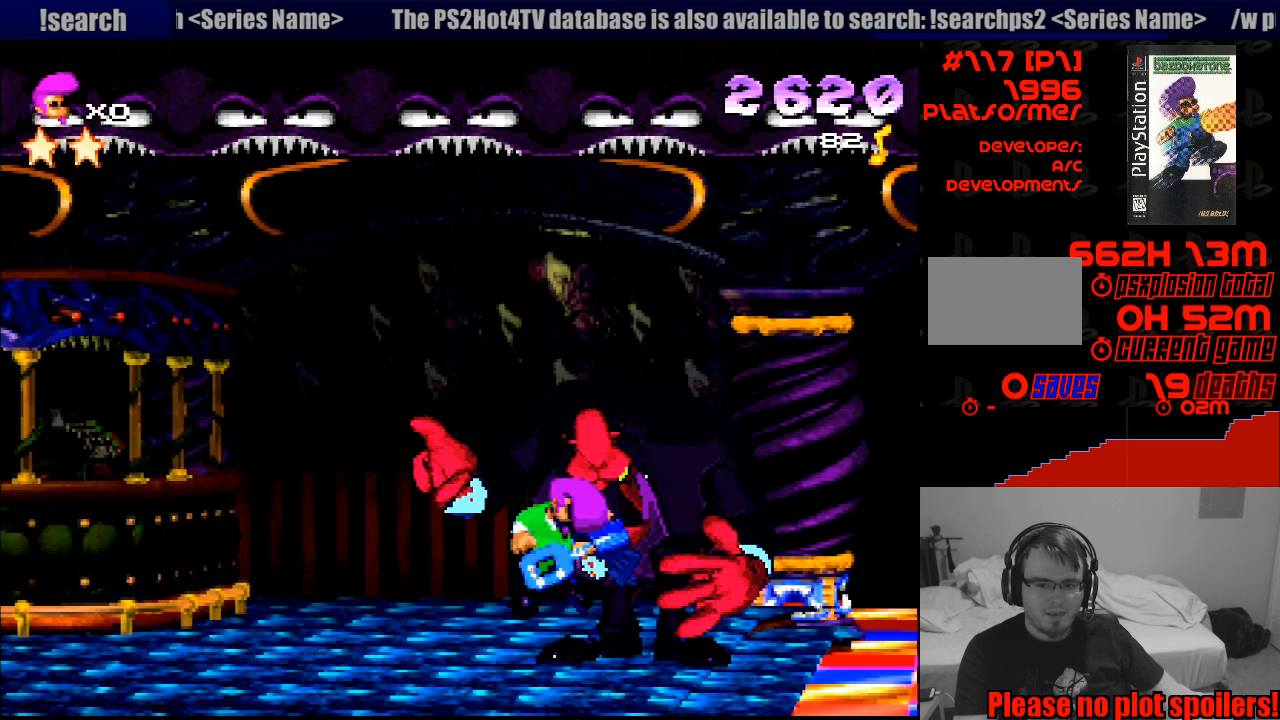
{"buttons": ["SQUARE", "R1", "DPAD_UP", "DPAD_RIGHT"], "events": [[483, "DPAD_UP", "down"]]}
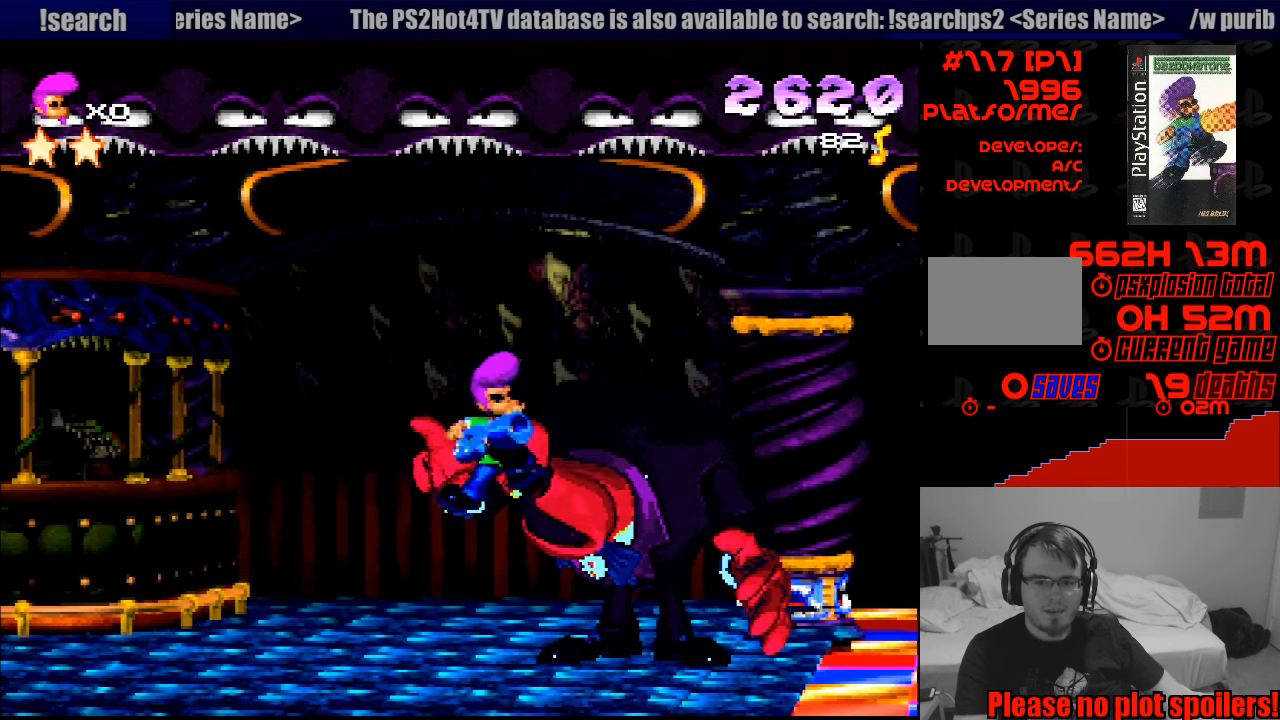
{"buttons": ["DPAD_RIGHT"], "events": [[316, "SQUARE", "up"], [333, "R1", "up"], [433, "DPAD_UP", "up"]]}
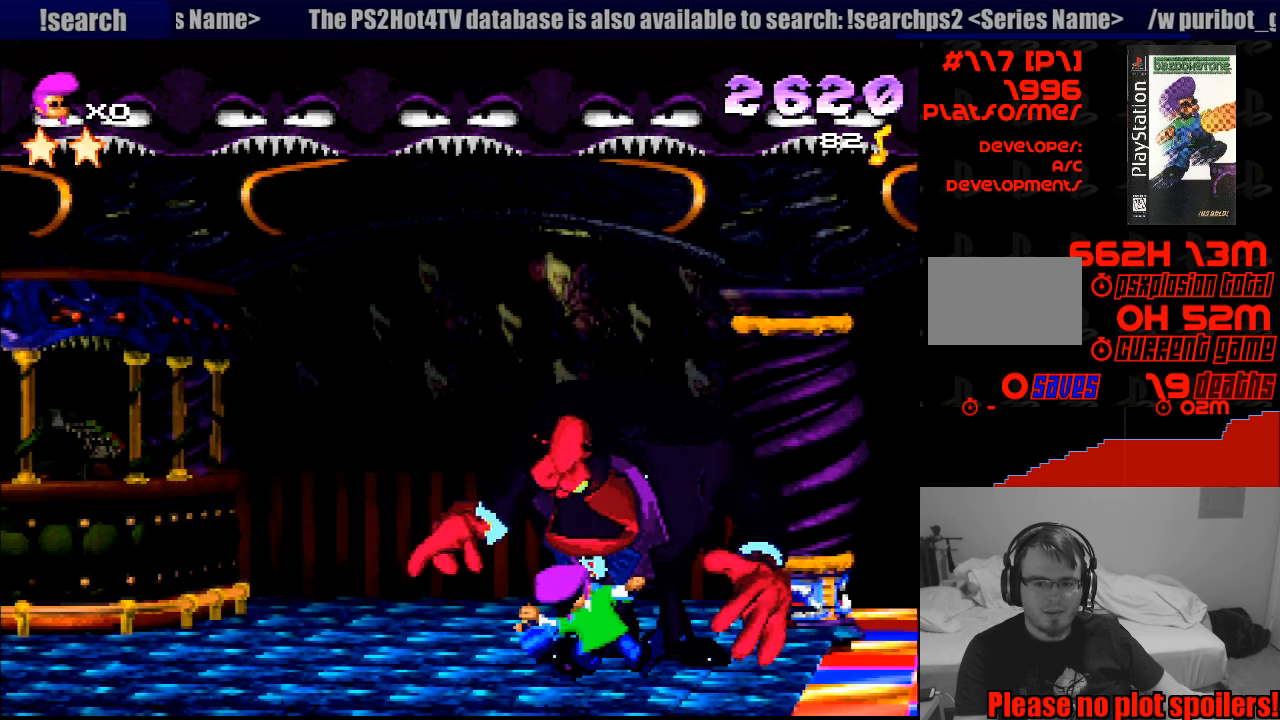
{"buttons": ["DPAD_RIGHT"], "events": []}
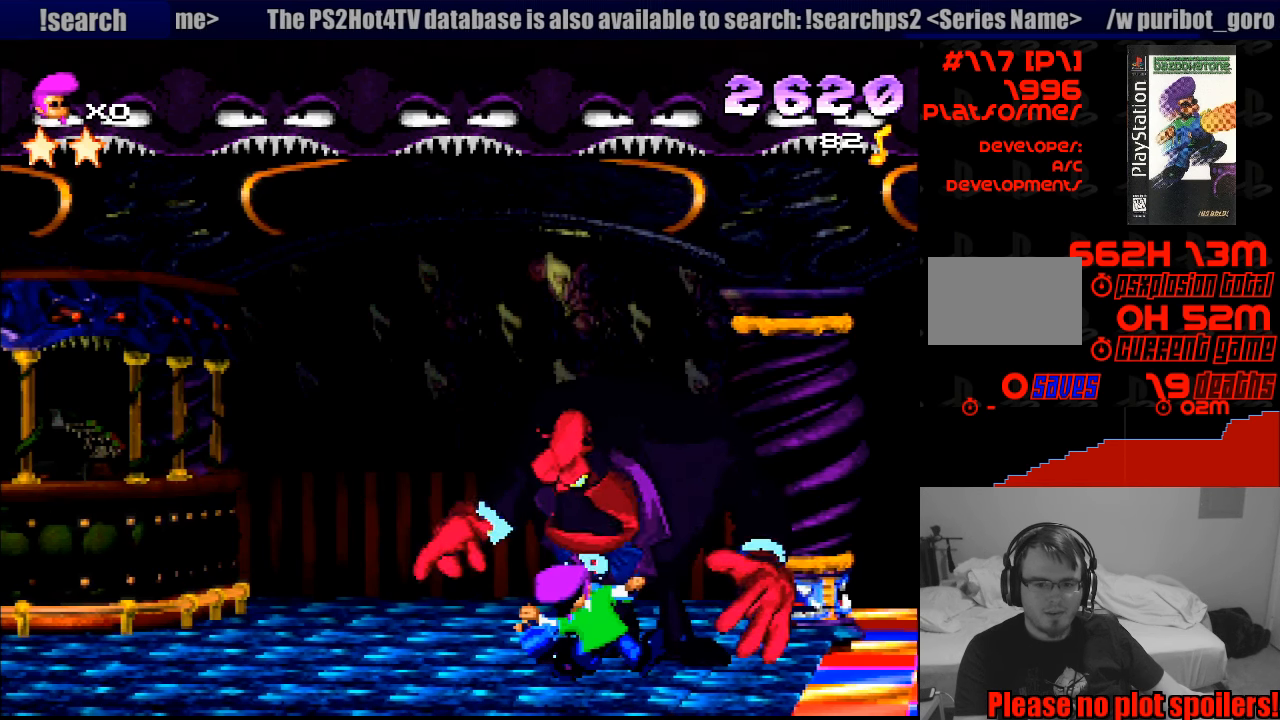
{"buttons": ["DPAD_RIGHT"], "events": []}
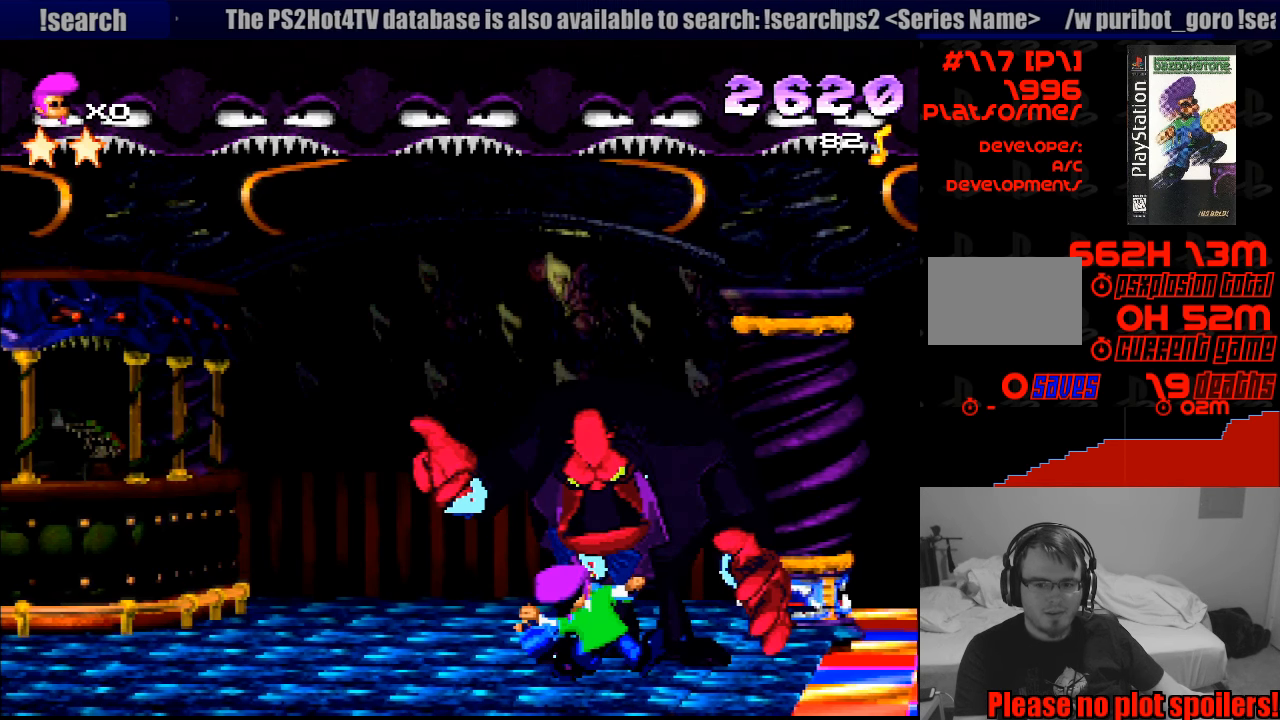
{"buttons": ["DPAD_RIGHT"], "events": []}